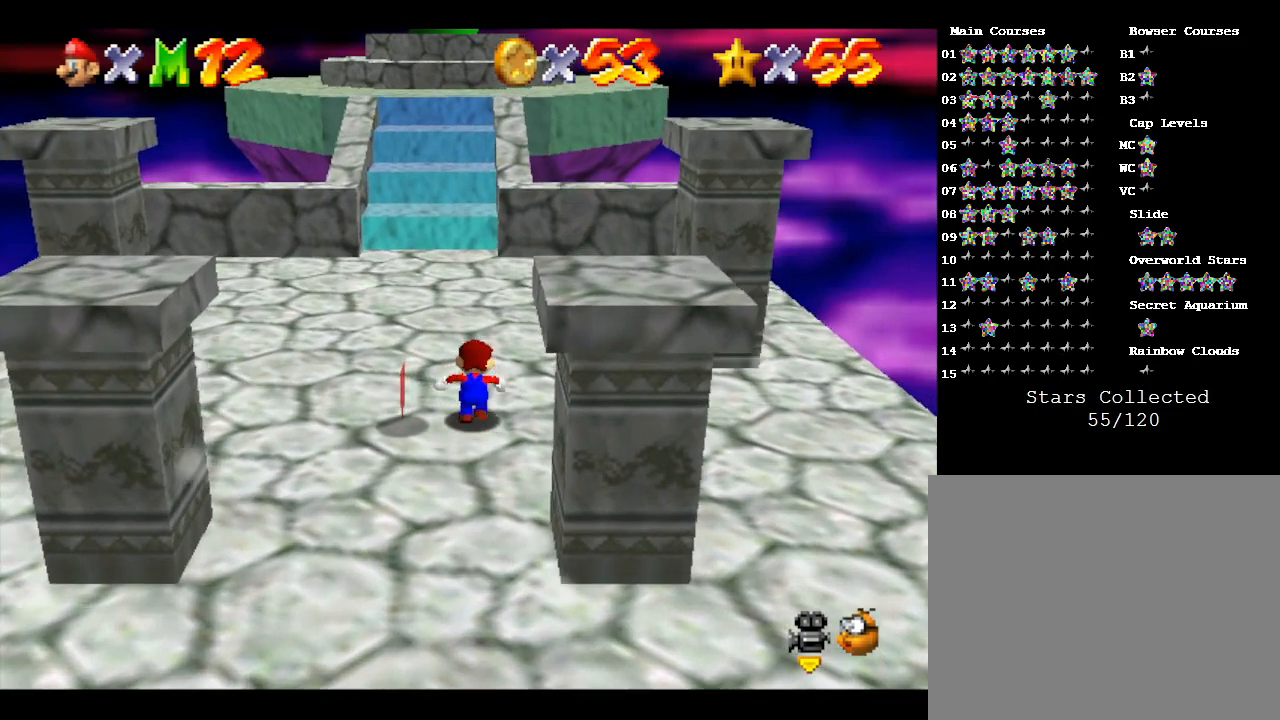
Gameplay with a controller (Nintendo layout); each line is a JSON object with the inputs held at the frame after it. "events" lists button and stick changes between this image and that frame as [ms after this image, input, new state], when the widget could be followed in between. Not read: L3 R3.
{"buttons": [], "left_stick": "up", "events": []}
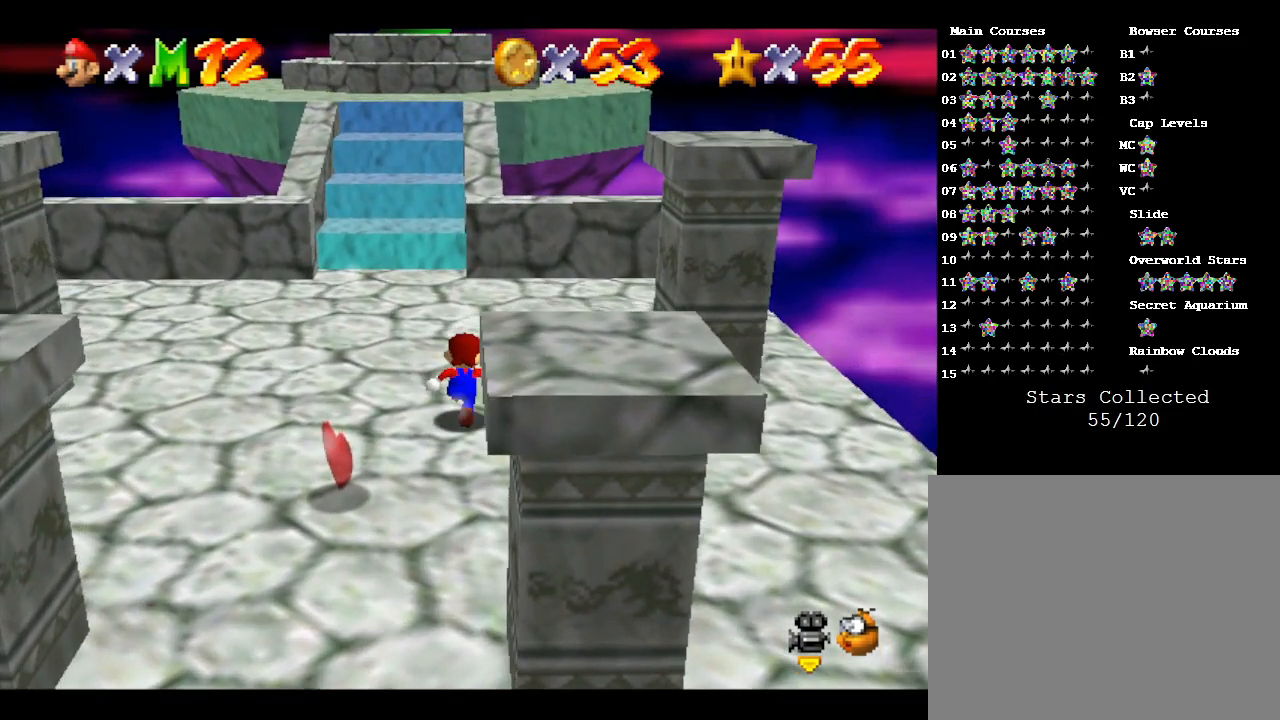
{"buttons": [], "left_stick": "up", "events": []}
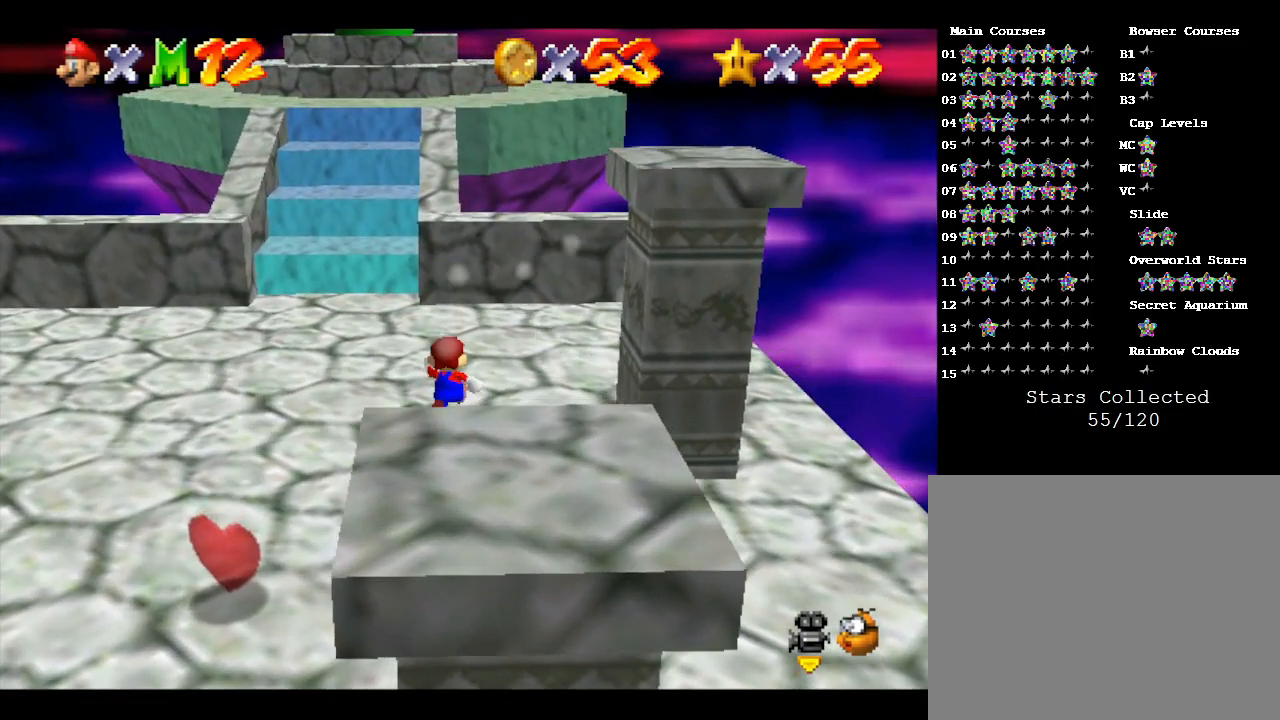
{"buttons": [], "left_stick": "up", "events": []}
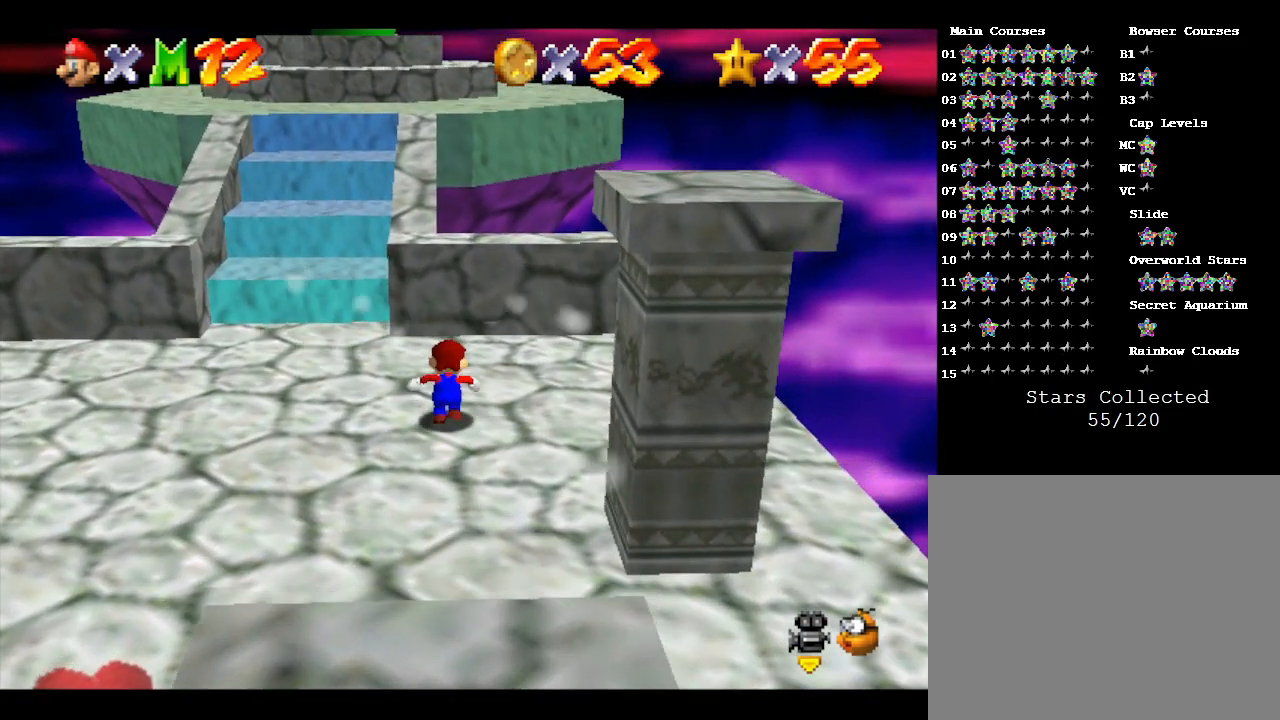
{"buttons": [], "left_stick": "up", "events": []}
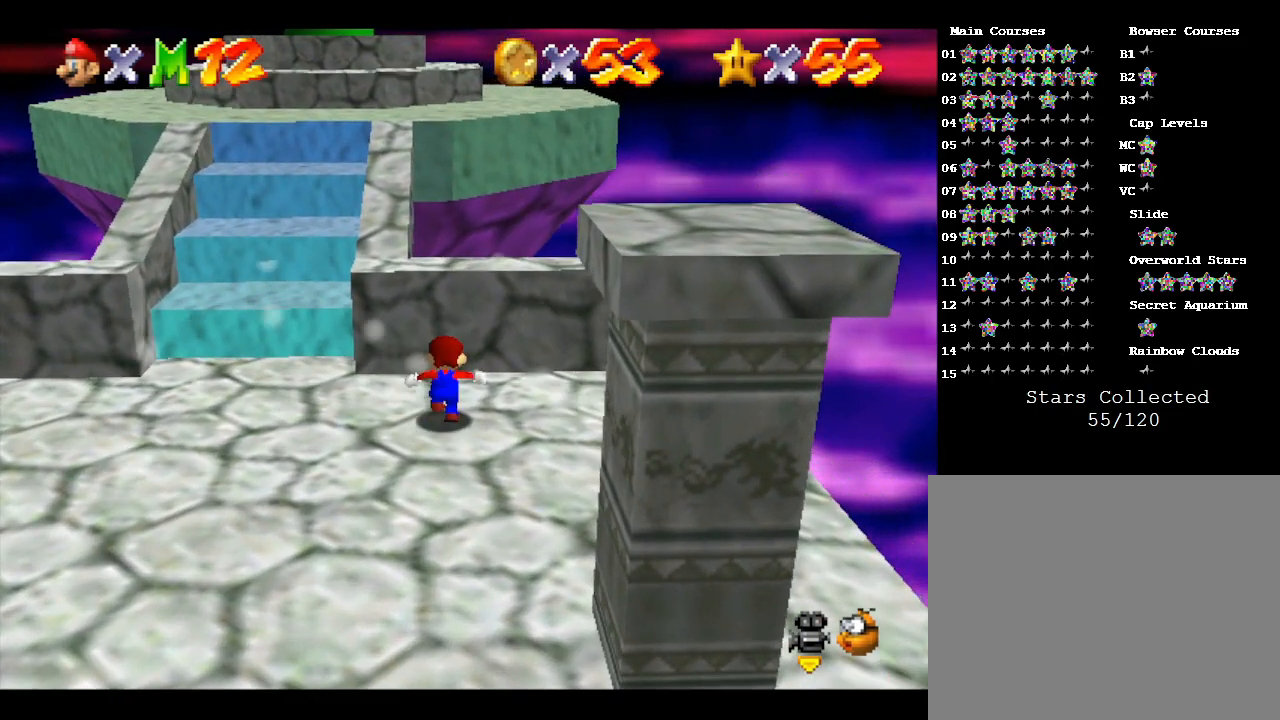
{"buttons": ["C_RIGHT"], "left_stick": "center", "events": [[350, "C_RIGHT", "down"], [417, "left_stick", "center"]]}
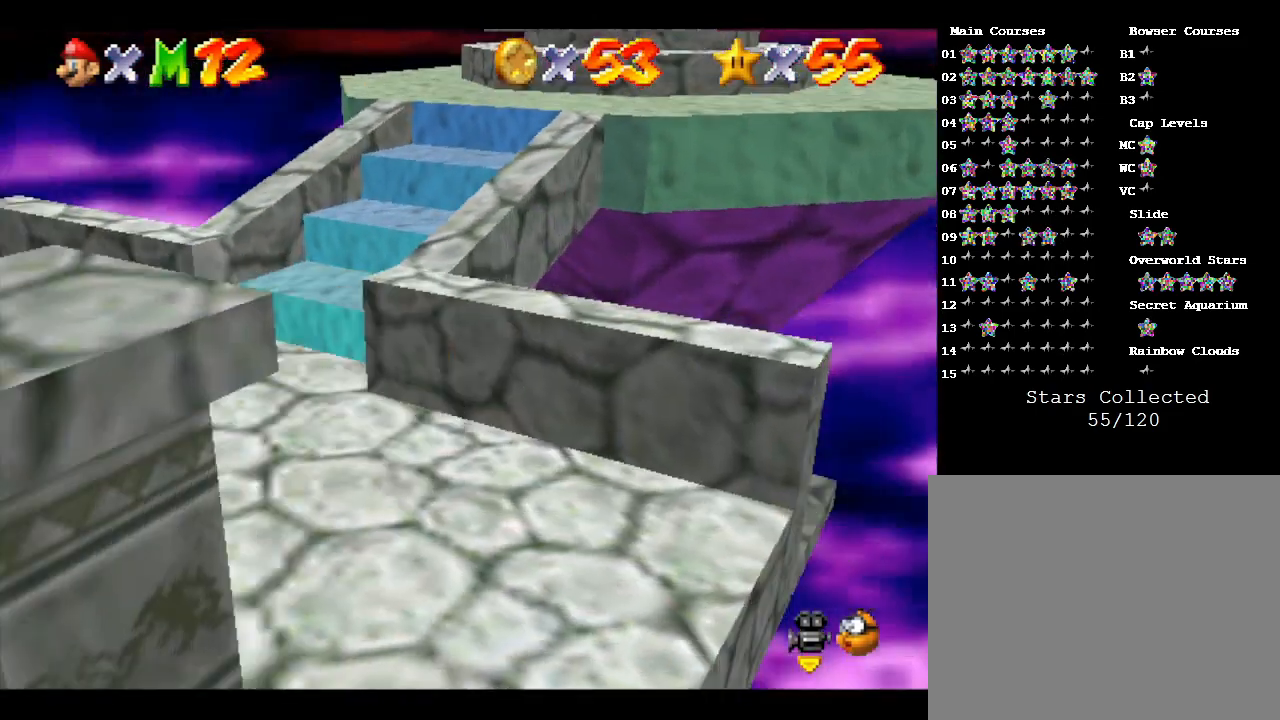
{"buttons": ["A"], "left_stick": "center", "events": [[83, "C_RIGHT", "up"], [367, "A", "down"]]}
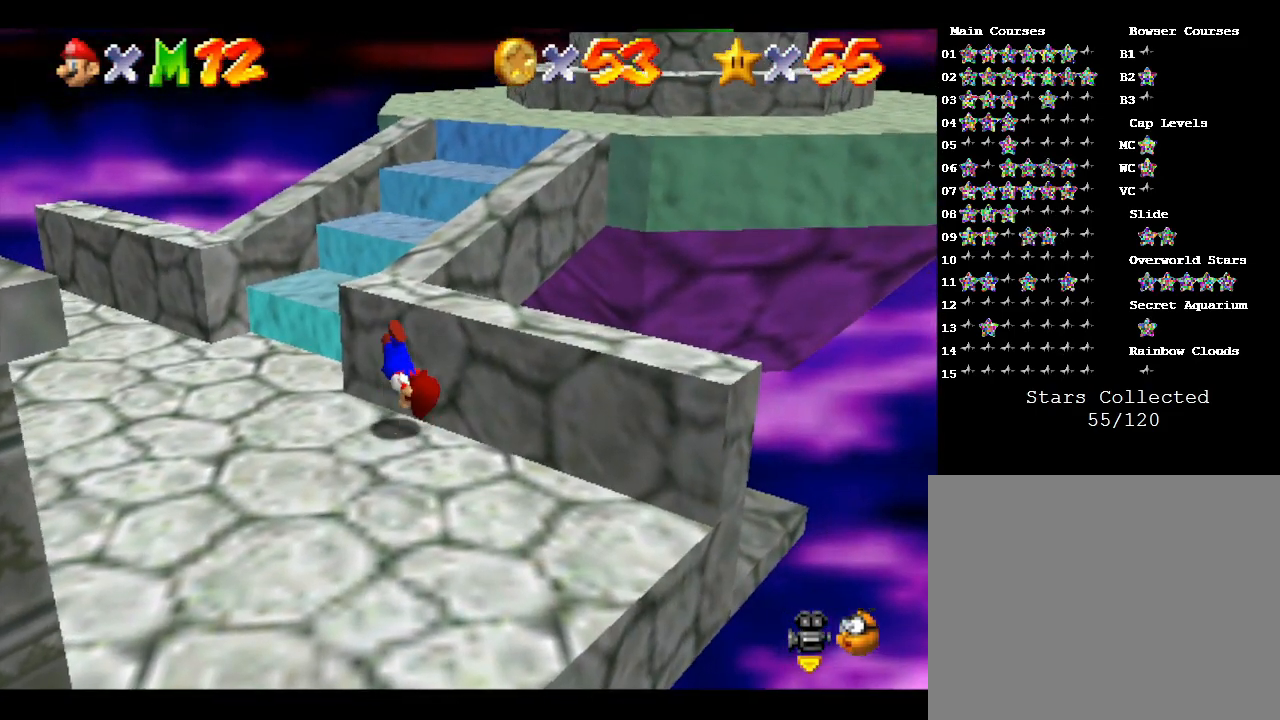
{"buttons": [], "left_stick": "center", "events": [[100, "left_stick", "right"], [267, "left_stick", "center"], [467, "A", "up"]]}
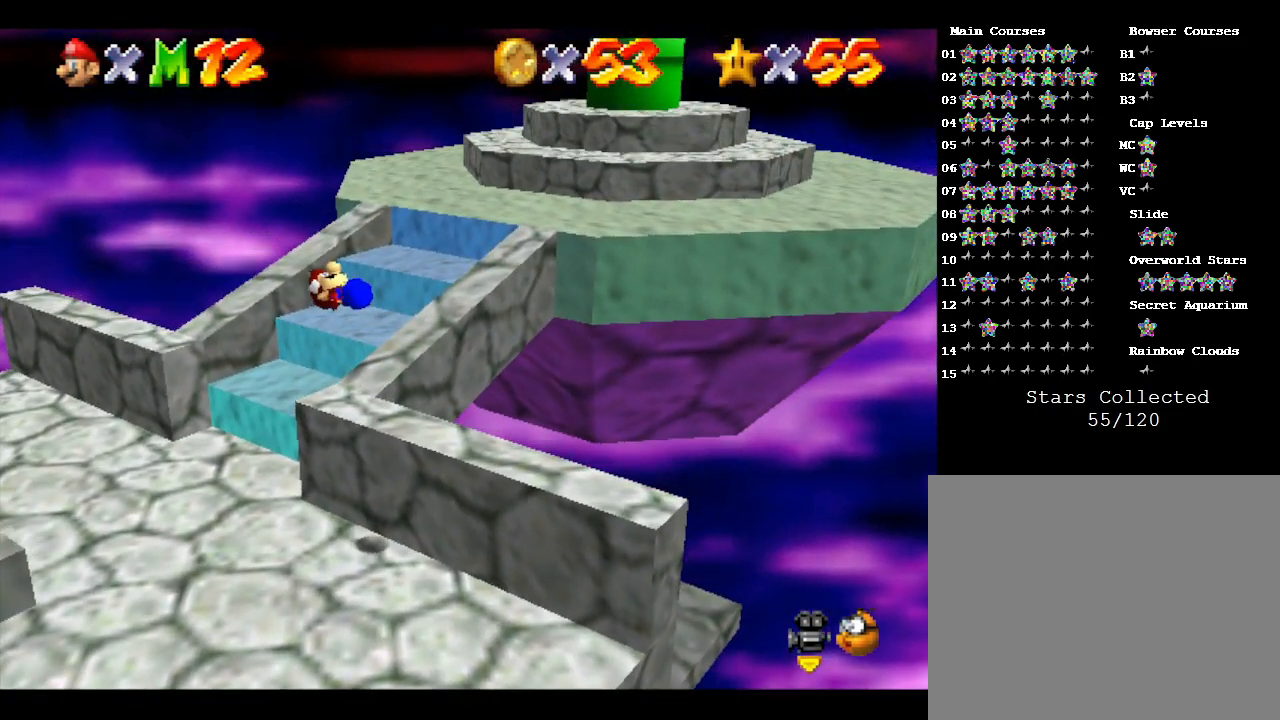
{"buttons": [], "left_stick": "center", "events": [[83, "left_stick", "right"], [267, "C_RIGHT", "down"], [300, "left_stick", "up-right"], [417, "C_RIGHT", "up"], [417, "left_stick", "center"]]}
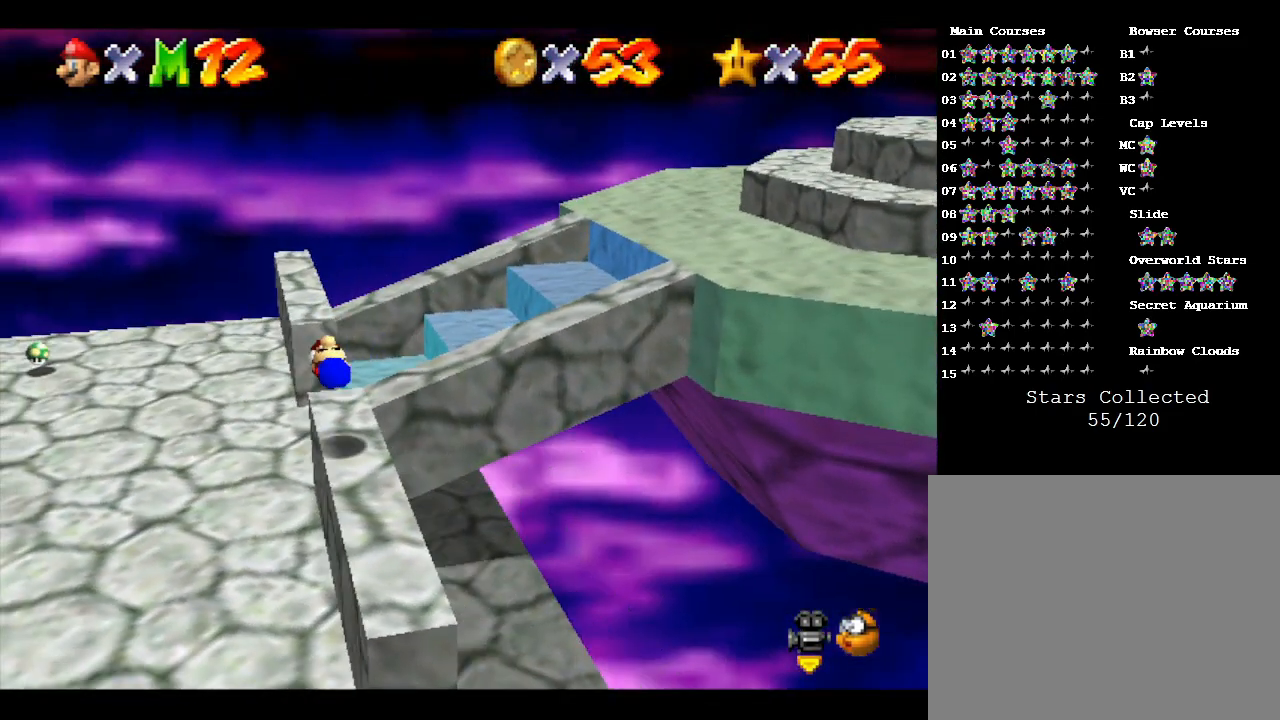
{"buttons": [], "left_stick": "right", "events": [[283, "A", "down"], [433, "left_stick", "right"], [467, "A", "up"]]}
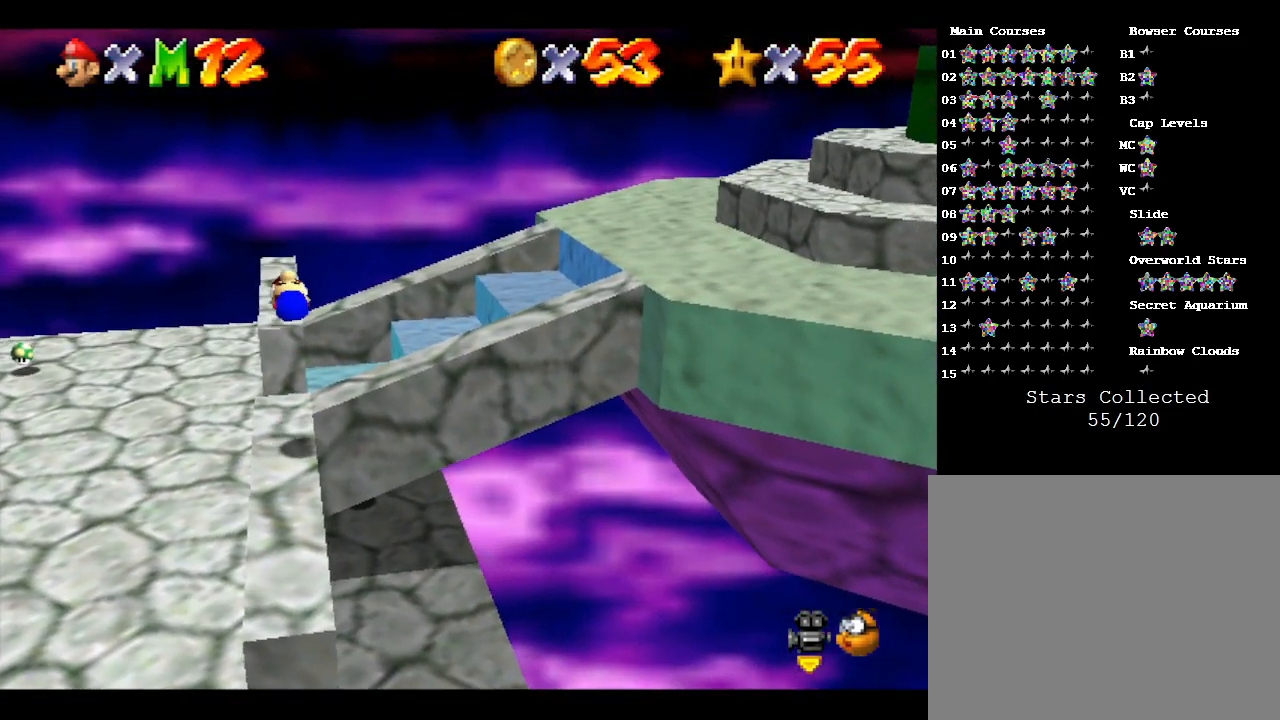
{"buttons": [], "left_stick": "right", "events": [[67, "left_stick", "center"], [433, "left_stick", "right"]]}
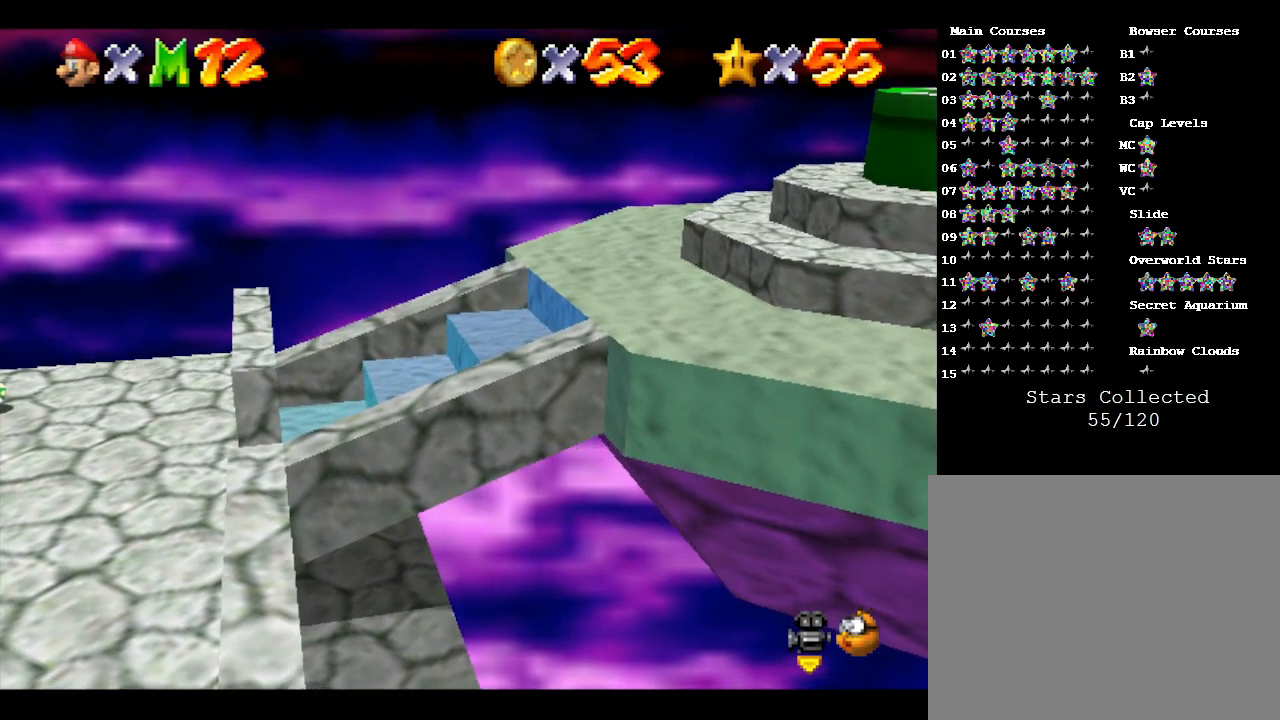
{"buttons": [], "left_stick": "center", "events": [[117, "left_stick", "center"]]}
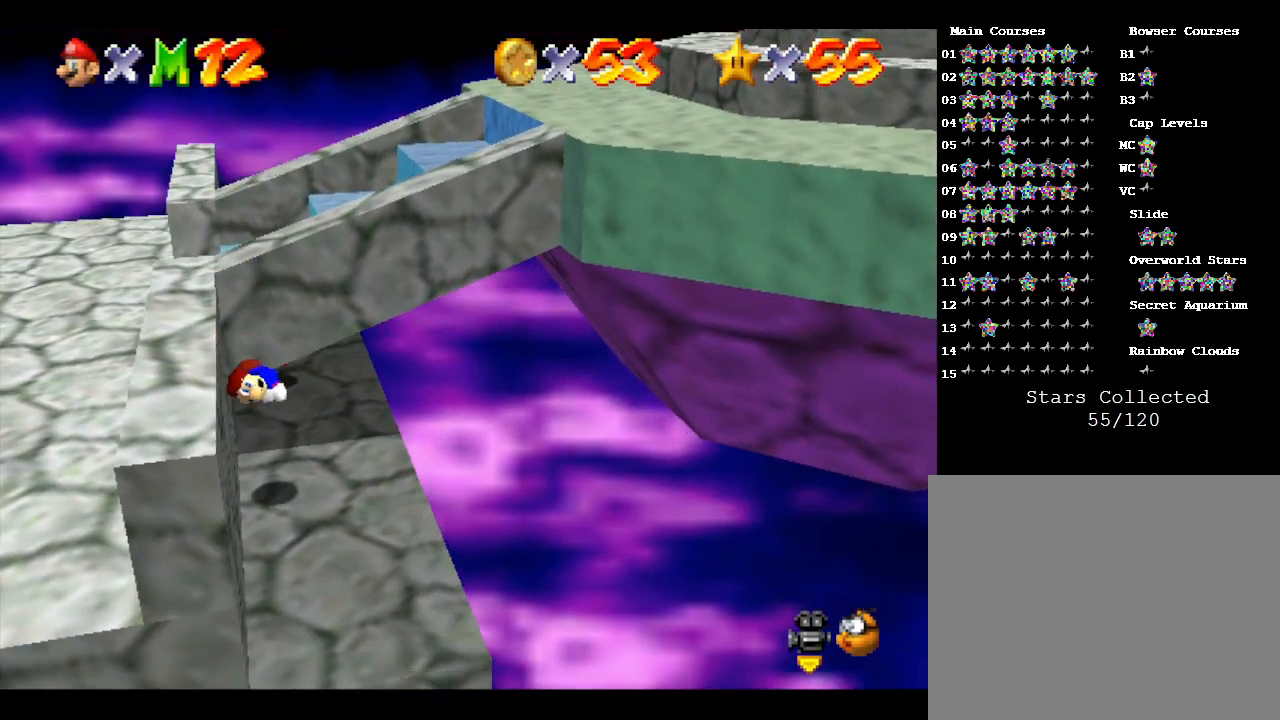
{"buttons": [], "left_stick": "up", "events": [[233, "left_stick", "up"]]}
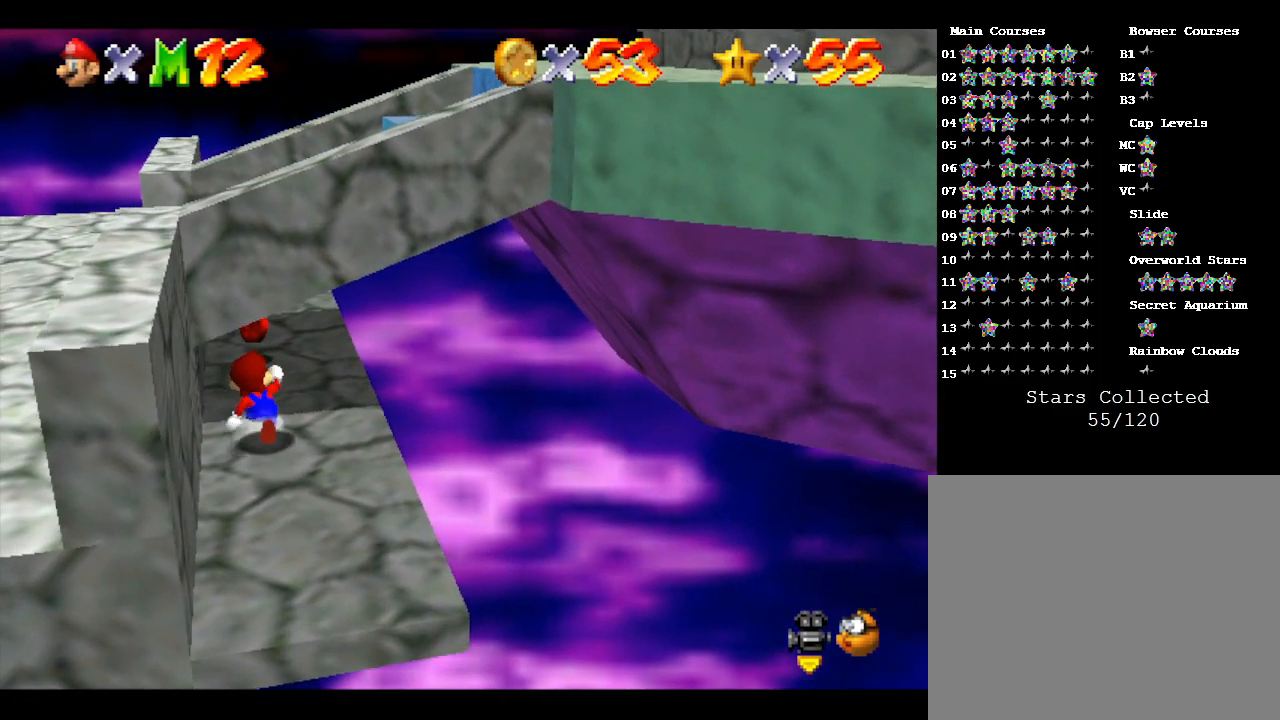
{"buttons": [], "left_stick": "center", "events": [[483, "left_stick", "center"]]}
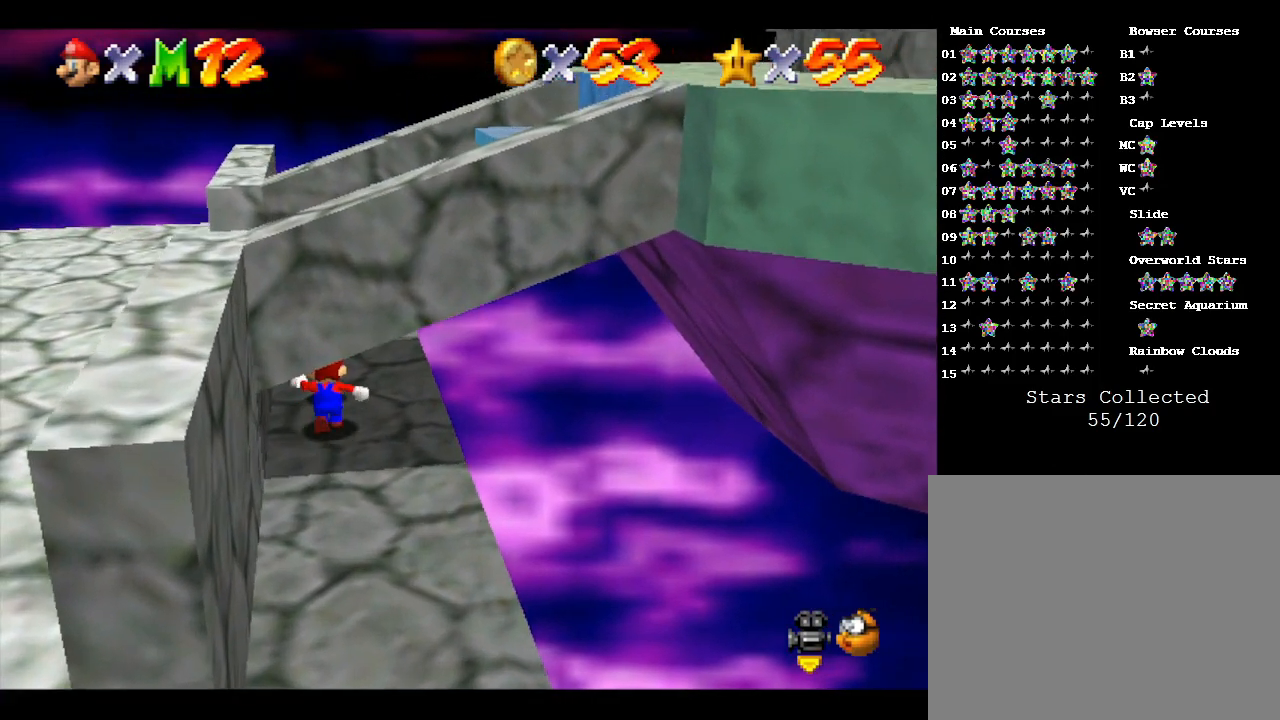
{"buttons": [], "left_stick": "center", "events": []}
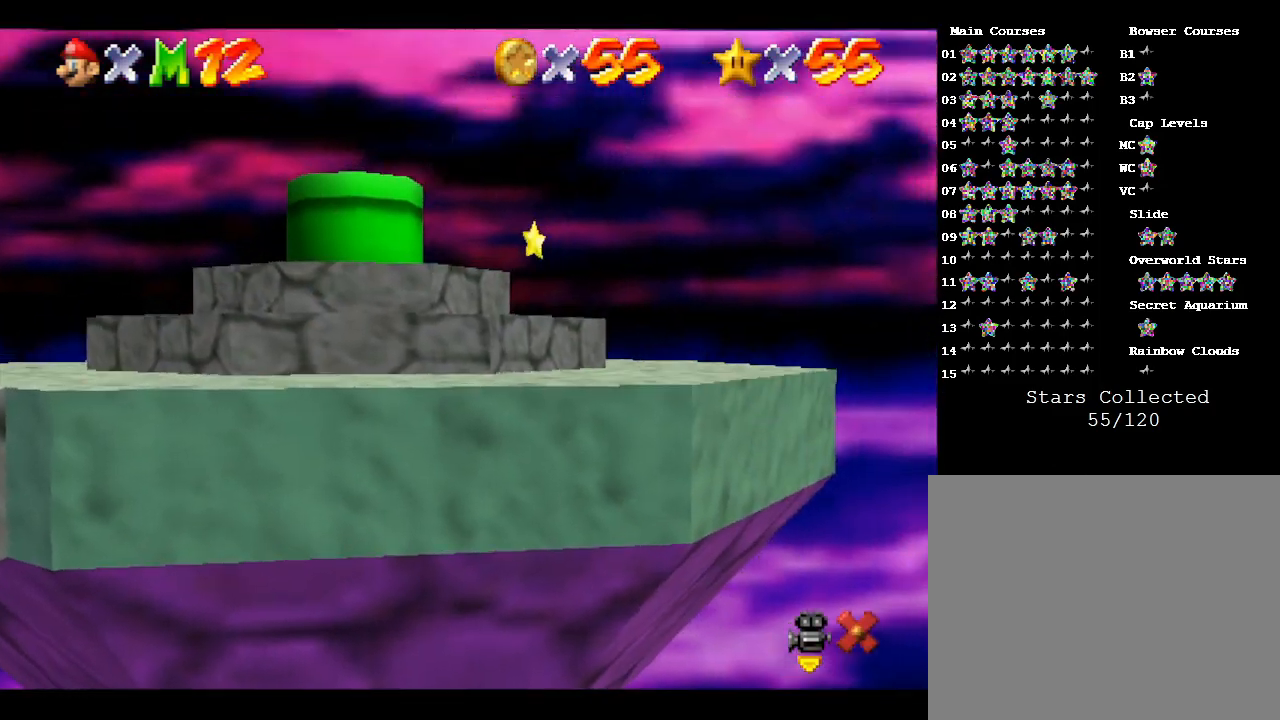
{"buttons": [], "left_stick": "center", "events": []}
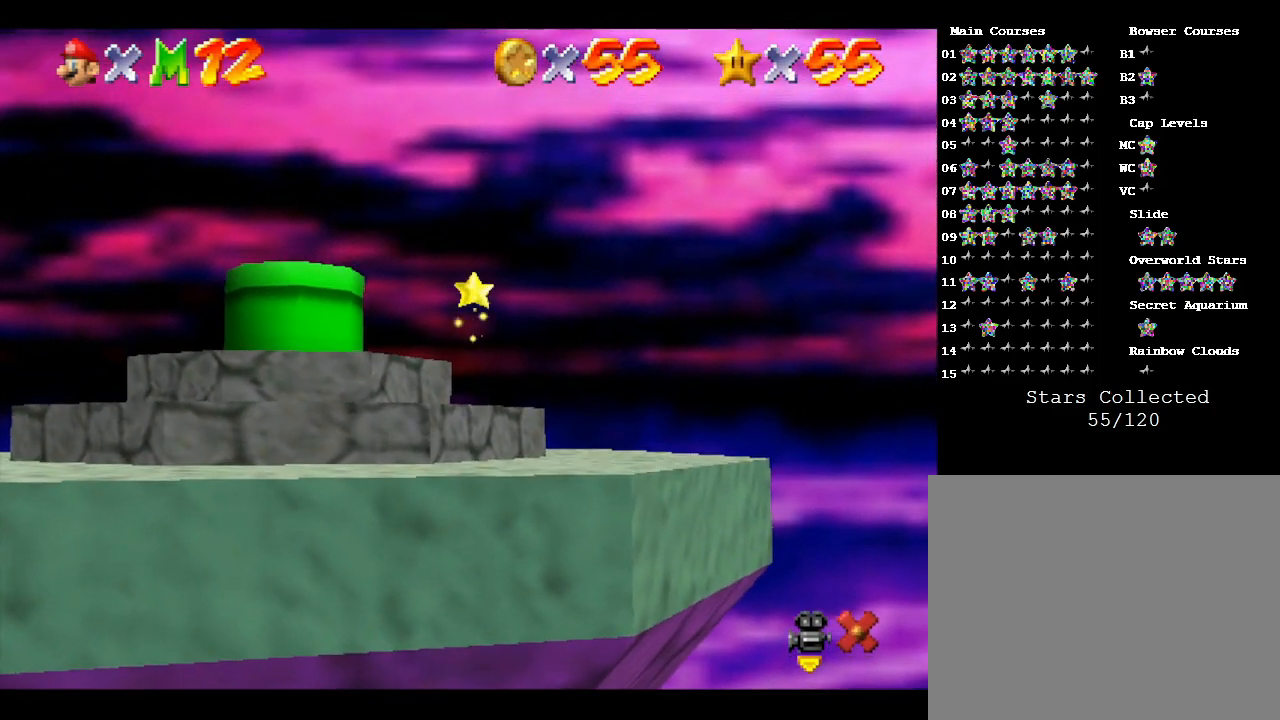
{"buttons": [], "left_stick": "center", "events": []}
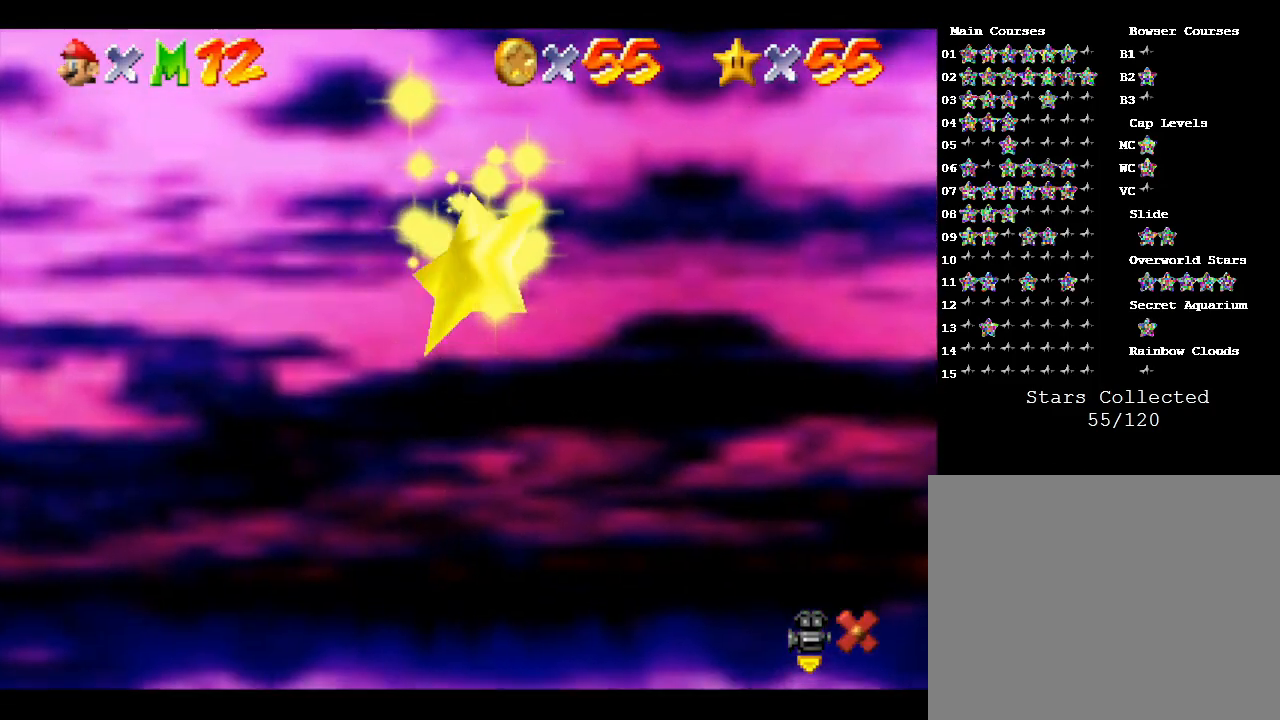
{"buttons": [], "left_stick": "center", "events": []}
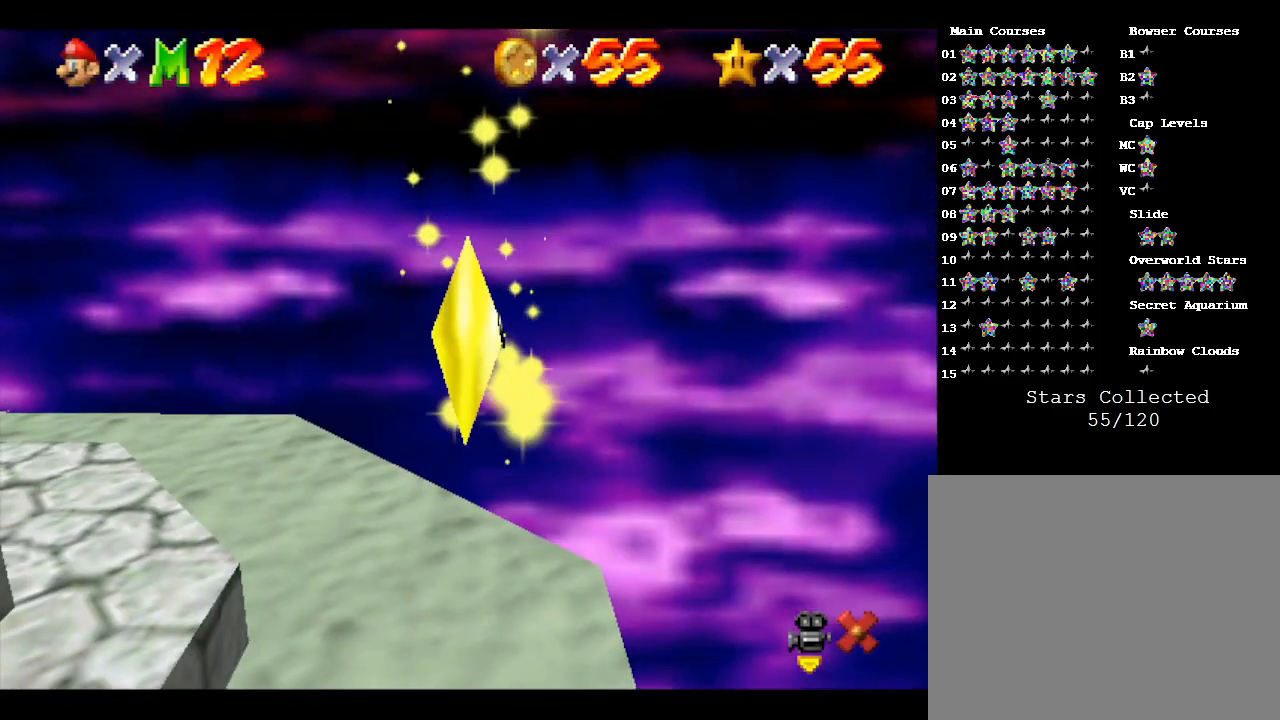
{"buttons": [], "left_stick": "center", "events": []}
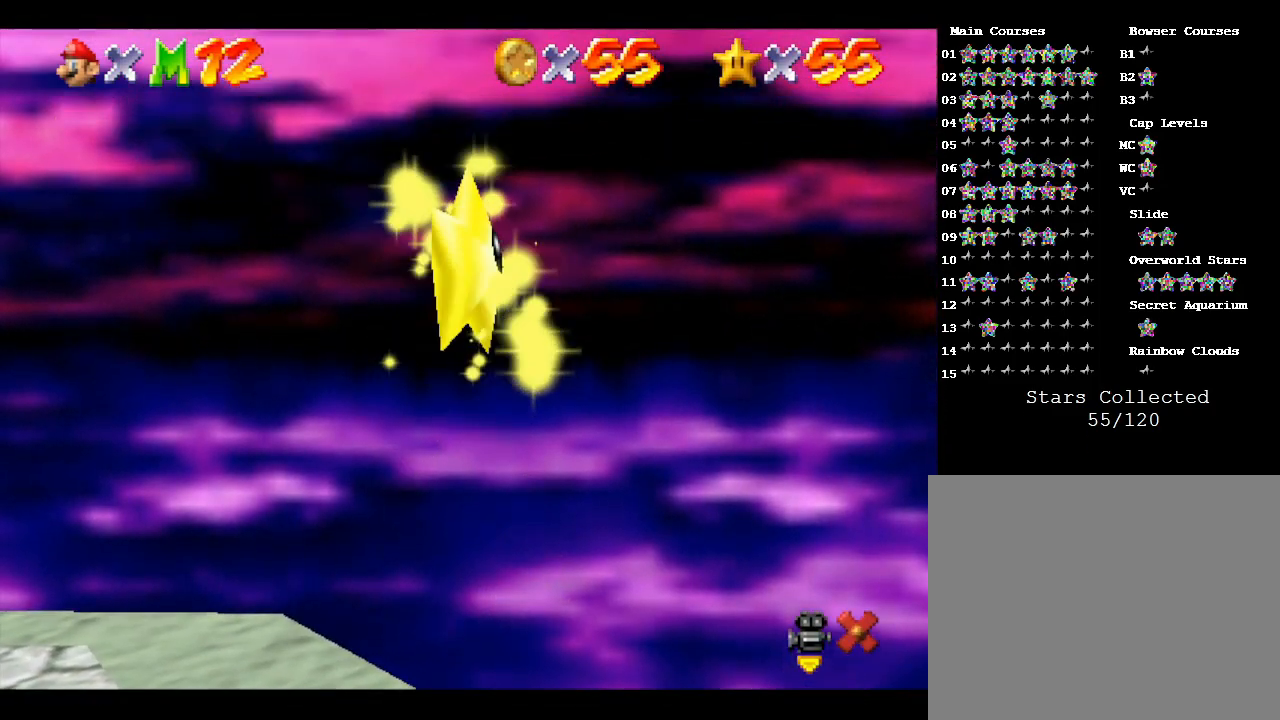
{"buttons": [], "left_stick": "center", "events": []}
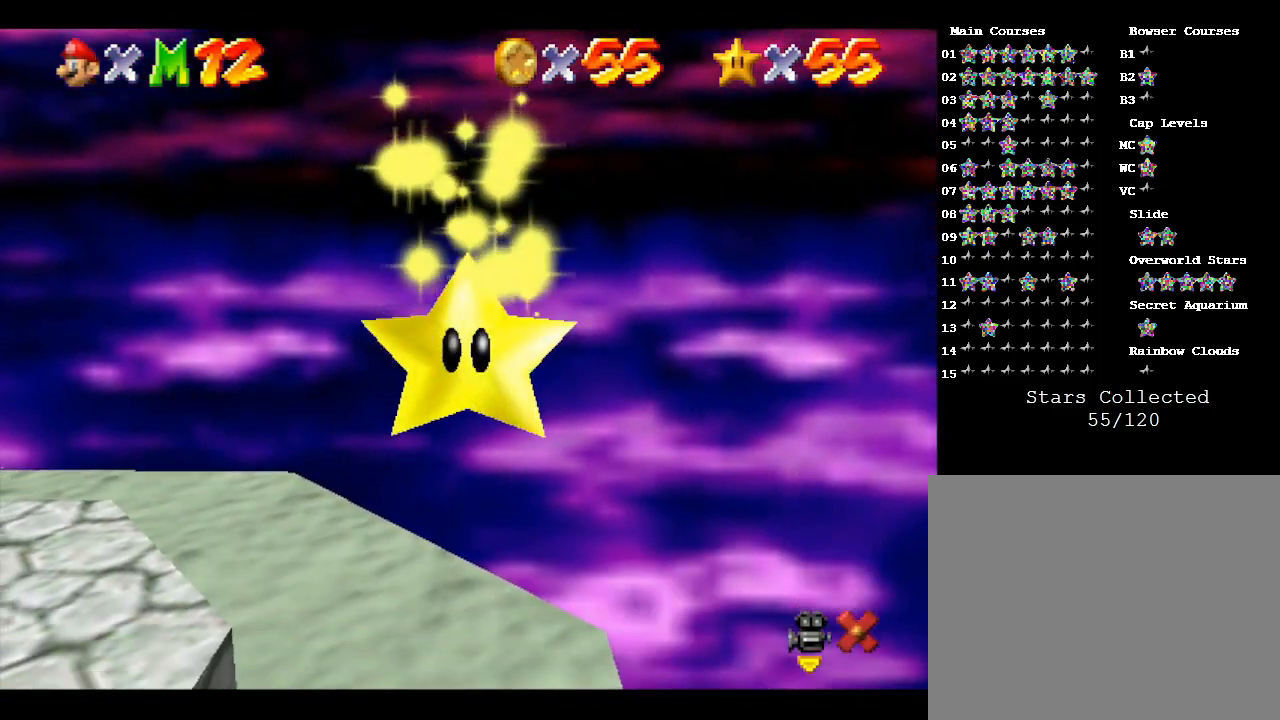
{"buttons": [], "left_stick": "center", "events": []}
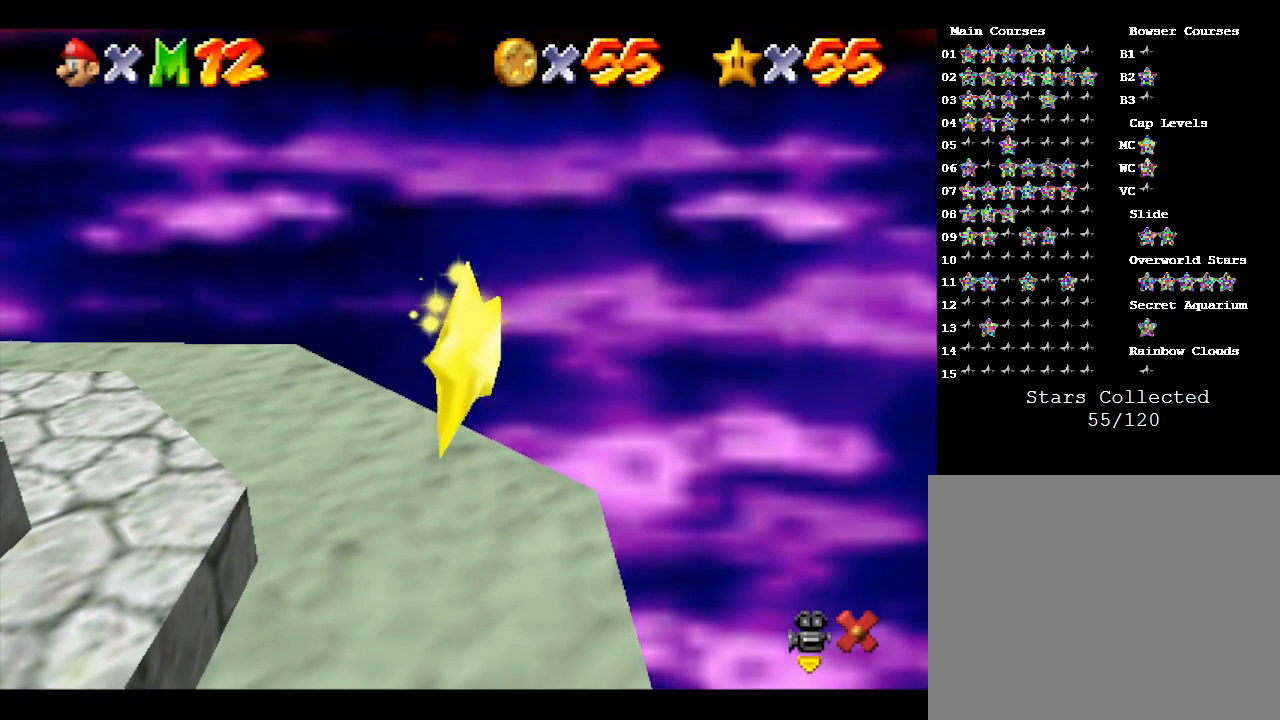
{"buttons": [], "left_stick": "center", "events": []}
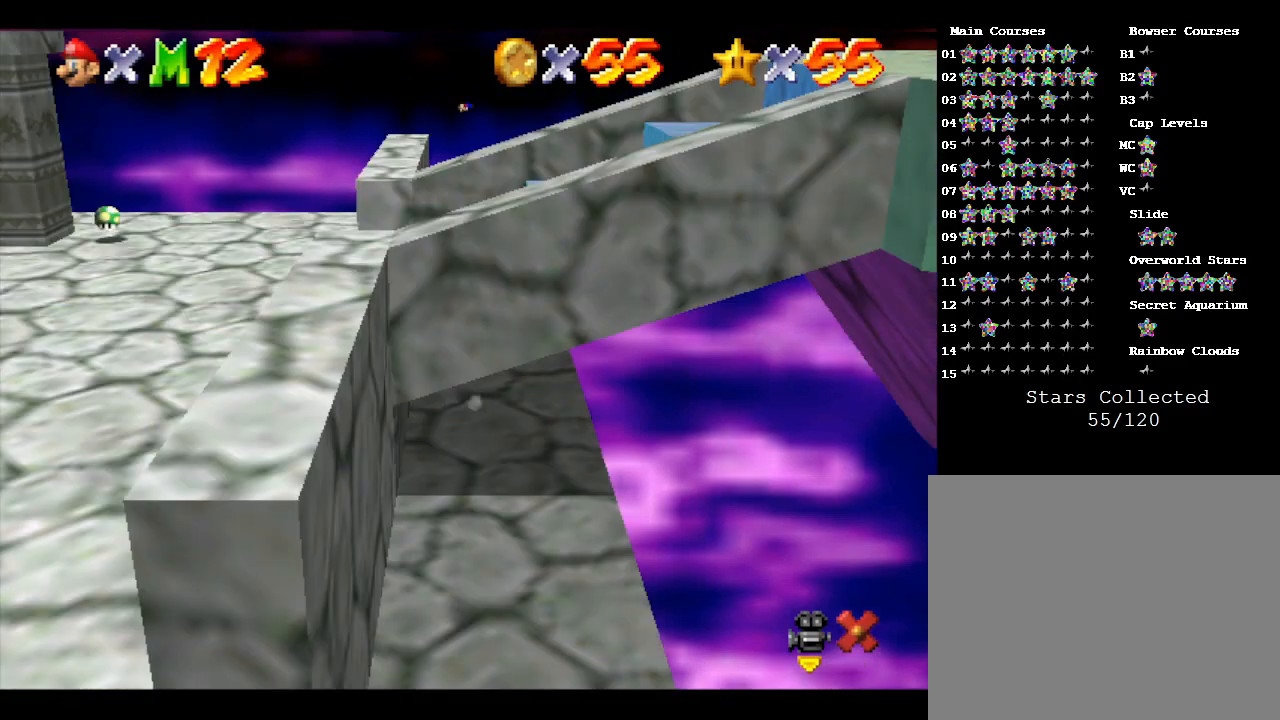
{"buttons": [], "left_stick": "center", "events": []}
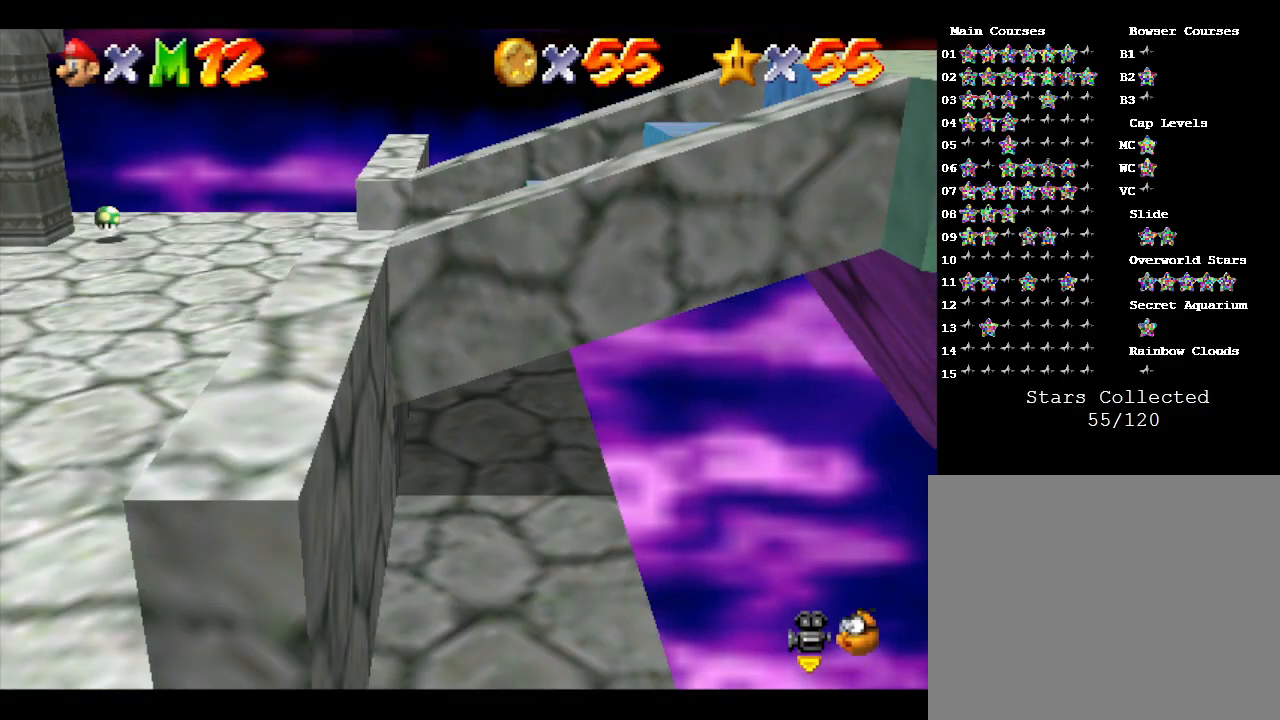
{"buttons": [], "left_stick": "down", "events": [[183, "left_stick", "down"]]}
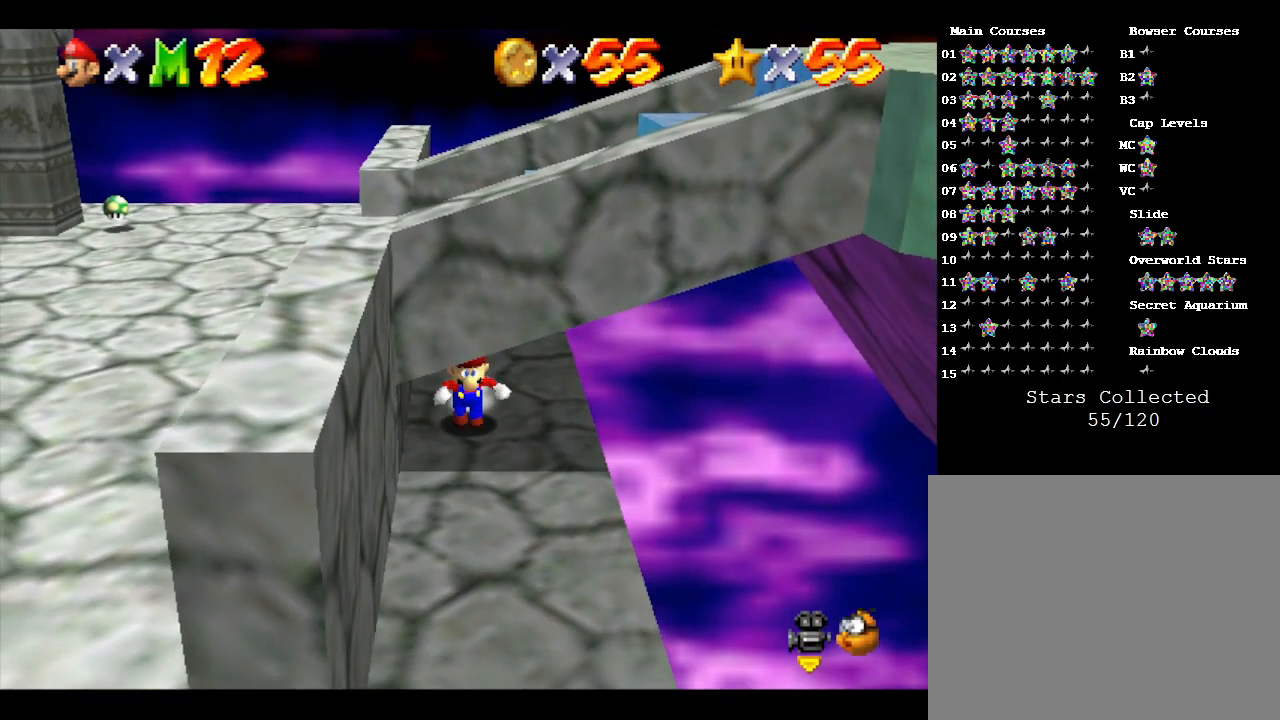
{"buttons": [], "left_stick": "down", "events": []}
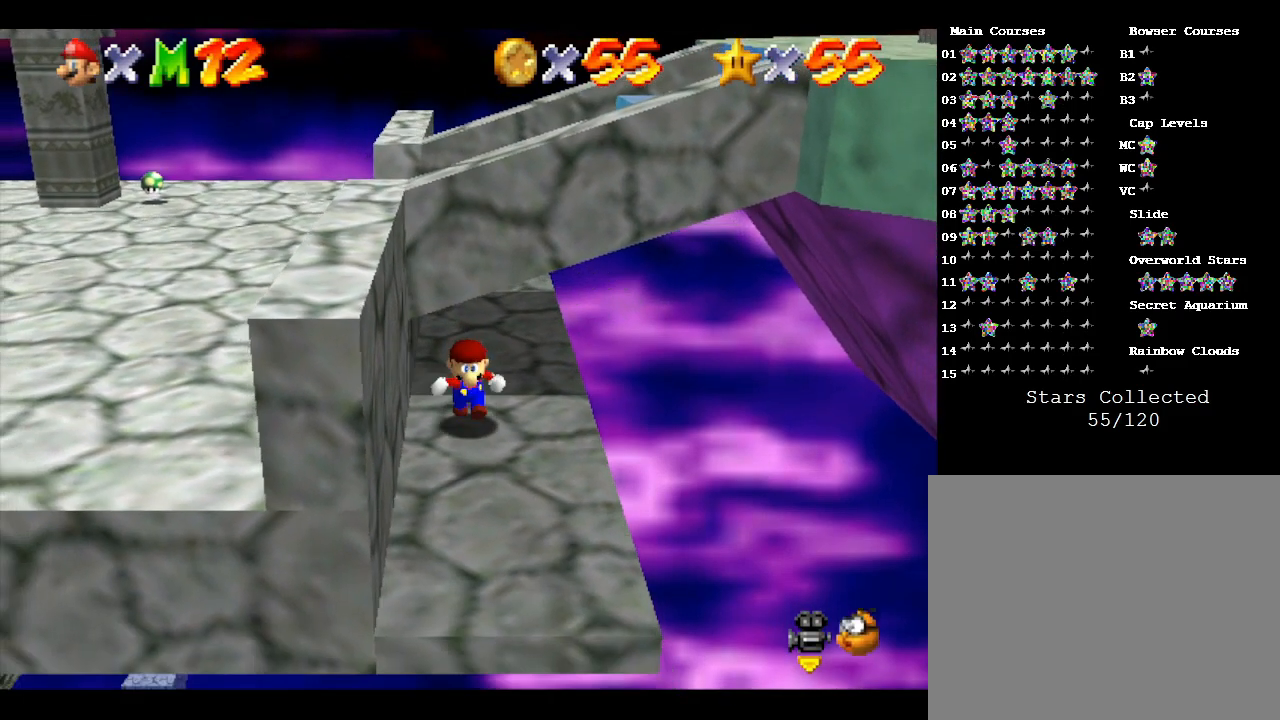
{"buttons": ["A"], "left_stick": "up", "events": [[83, "left_stick", "up"], [200, "A", "down"]]}
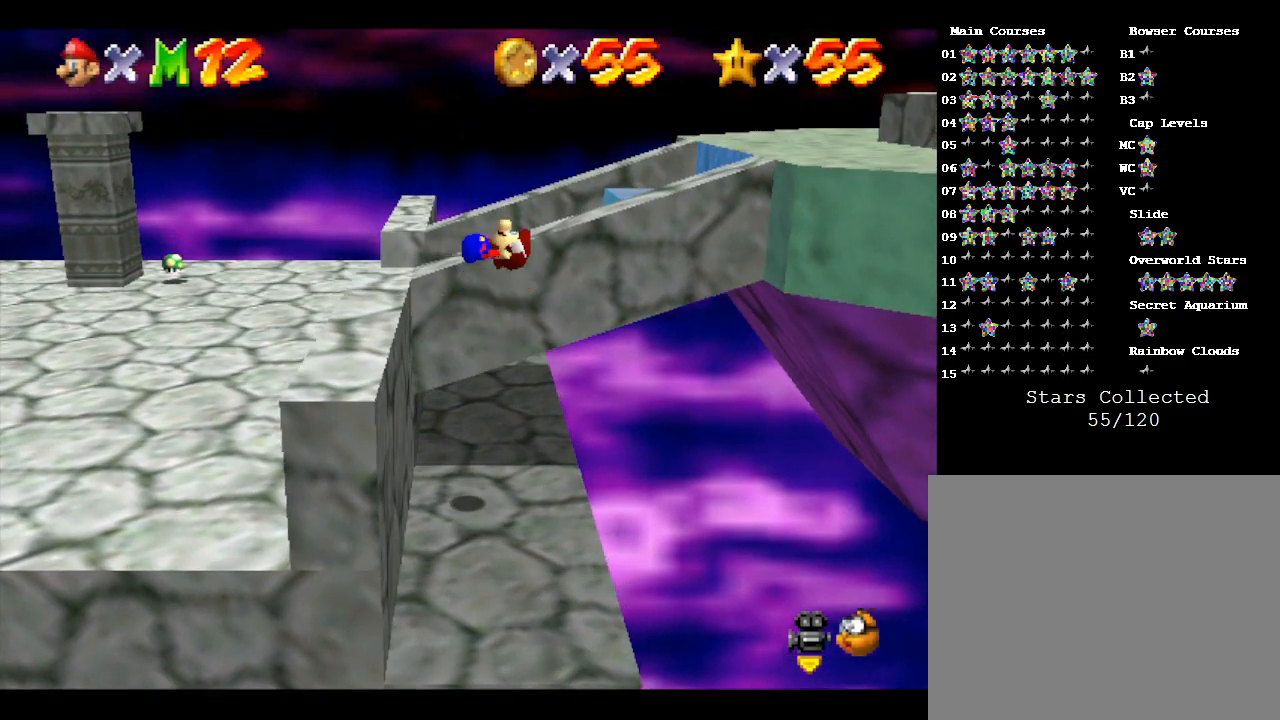
{"buttons": ["A"], "left_stick": "down", "events": [[150, "left_stick", "right"], [250, "left_stick", "down-right"], [433, "left_stick", "down"]]}
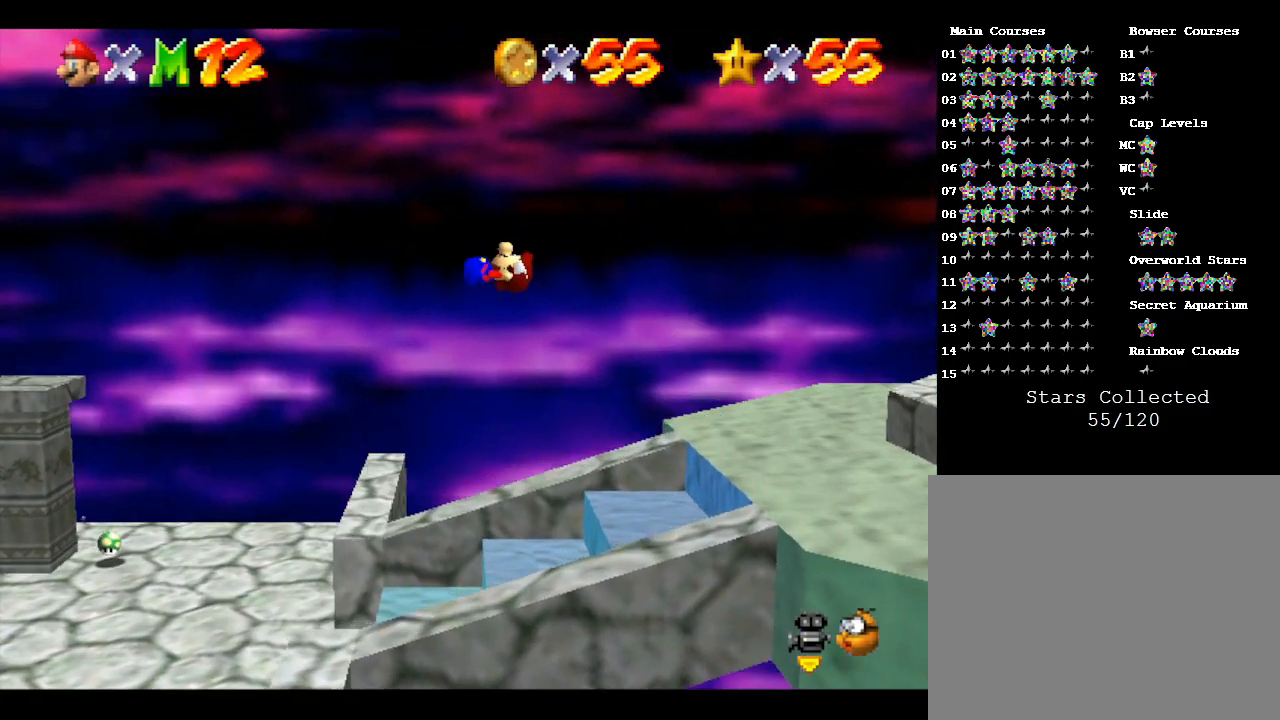
{"buttons": ["A"], "left_stick": "up-right", "events": [[450, "left_stick", "up-right"]]}
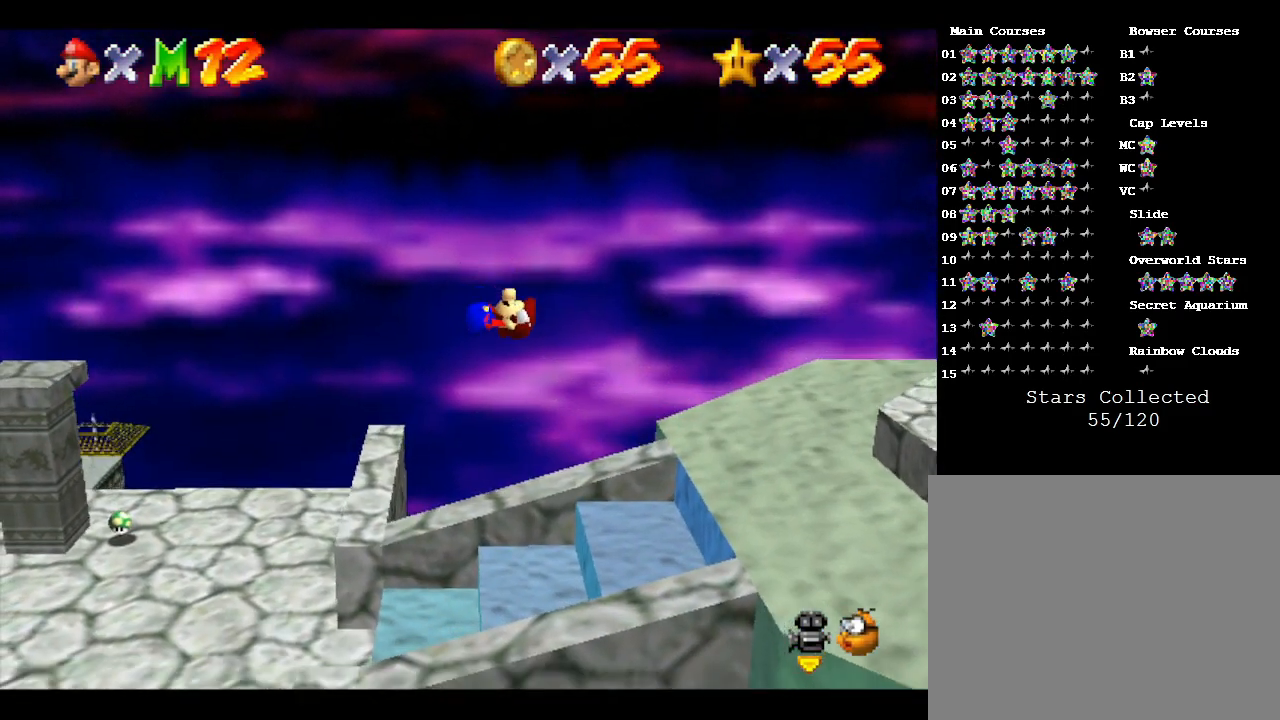
{"buttons": [], "left_stick": "up", "events": [[267, "left_stick", "up"], [417, "A", "up"]]}